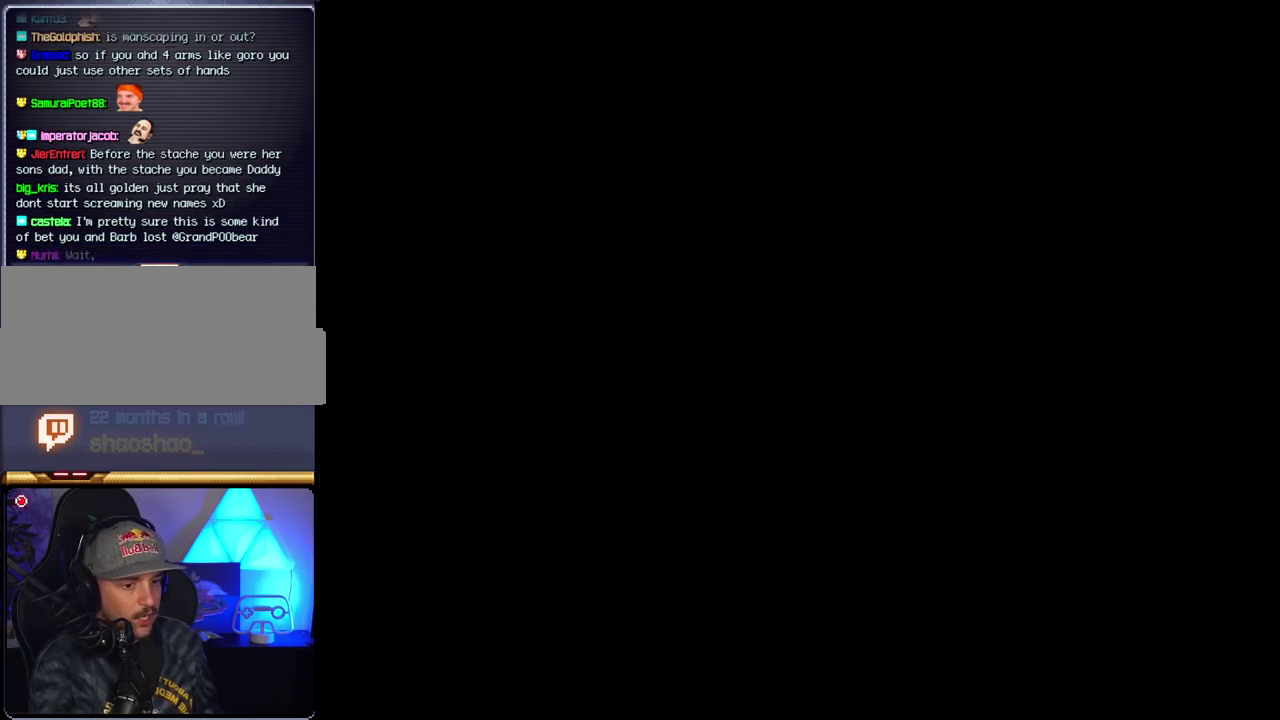
Gameplay with a controller (Nintendo layout); each line is a JSON object with the inputs held at the frame after it. "events" lists button and stick changes between this image and that frame as [ms after this image, input, new state], when the widget could be followed in between. Not read: L3 R3.
{"buttons": [], "events": []}
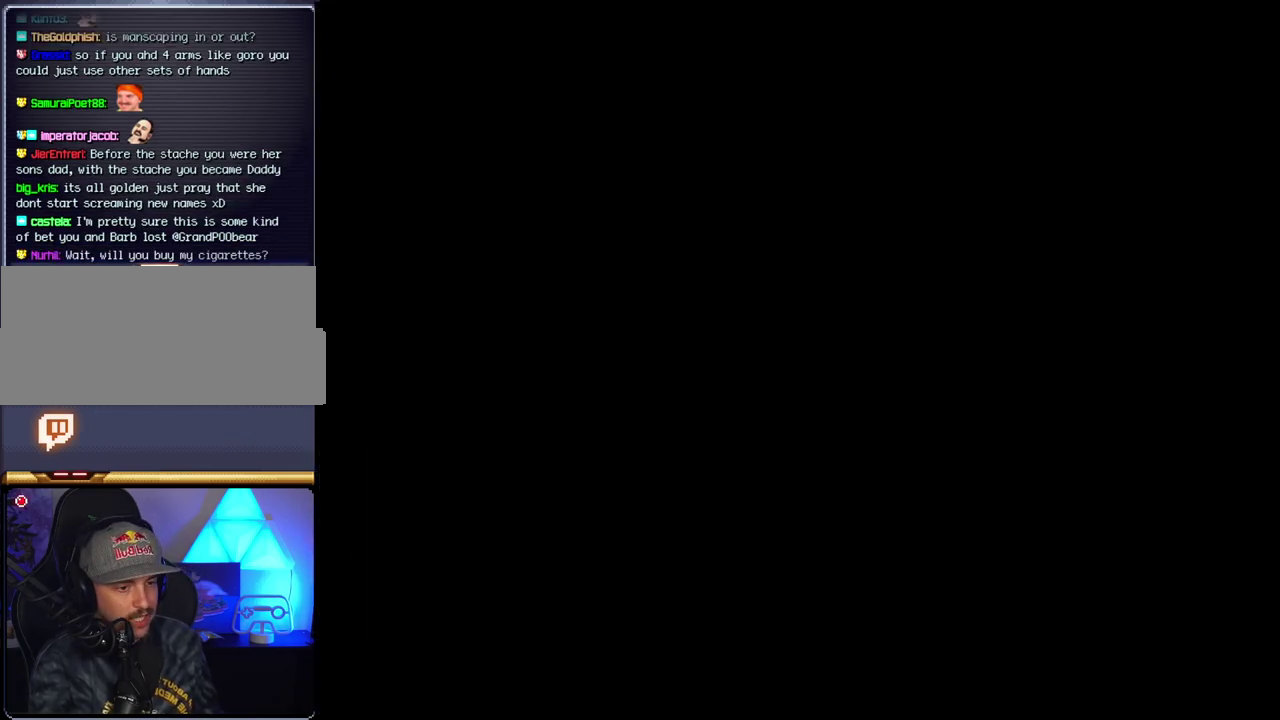
{"buttons": [], "events": []}
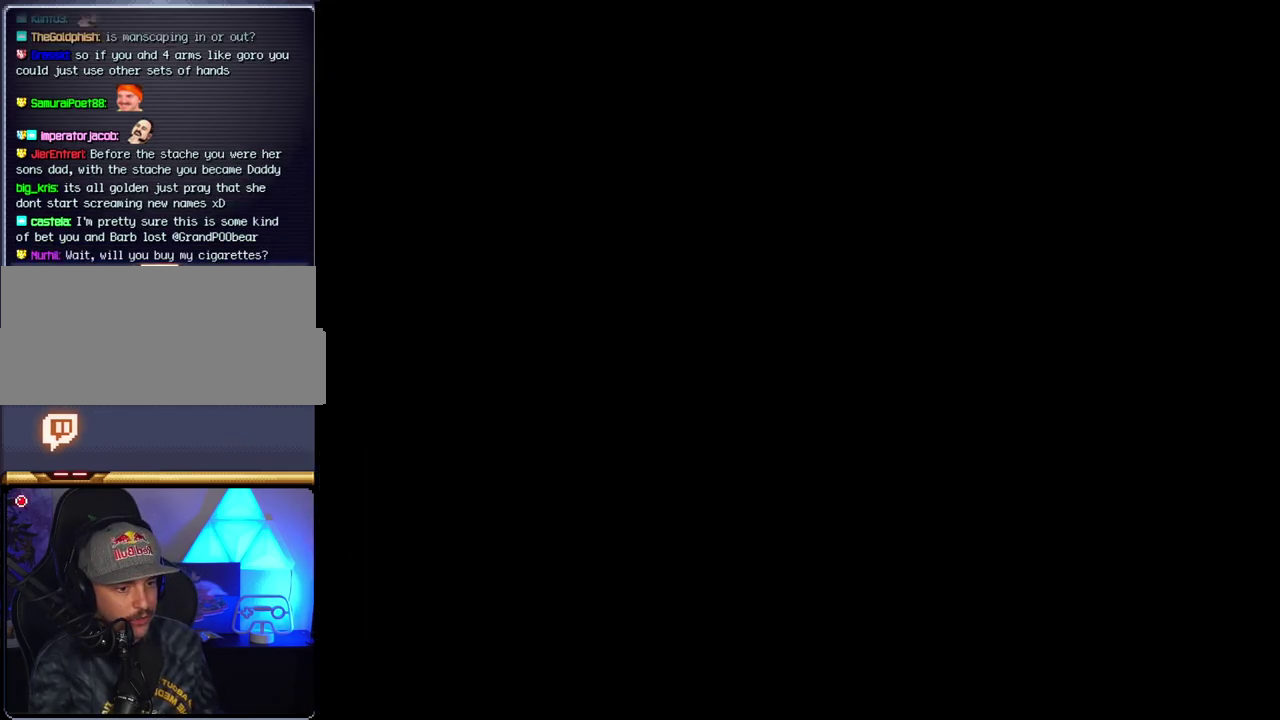
{"buttons": ["B", "DPAD_RIGHT"], "events": [[350, "B", "down"], [350, "DPAD_RIGHT", "down"]]}
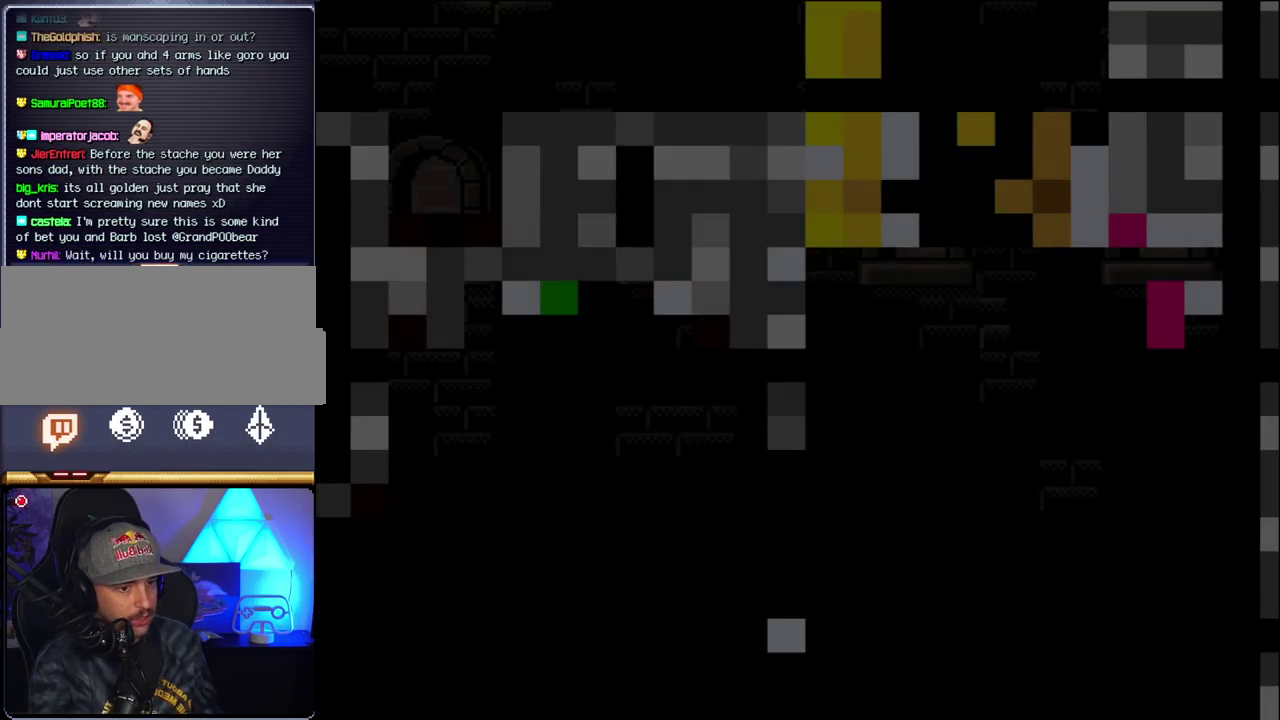
{"buttons": ["B", "DPAD_RIGHT"], "events": []}
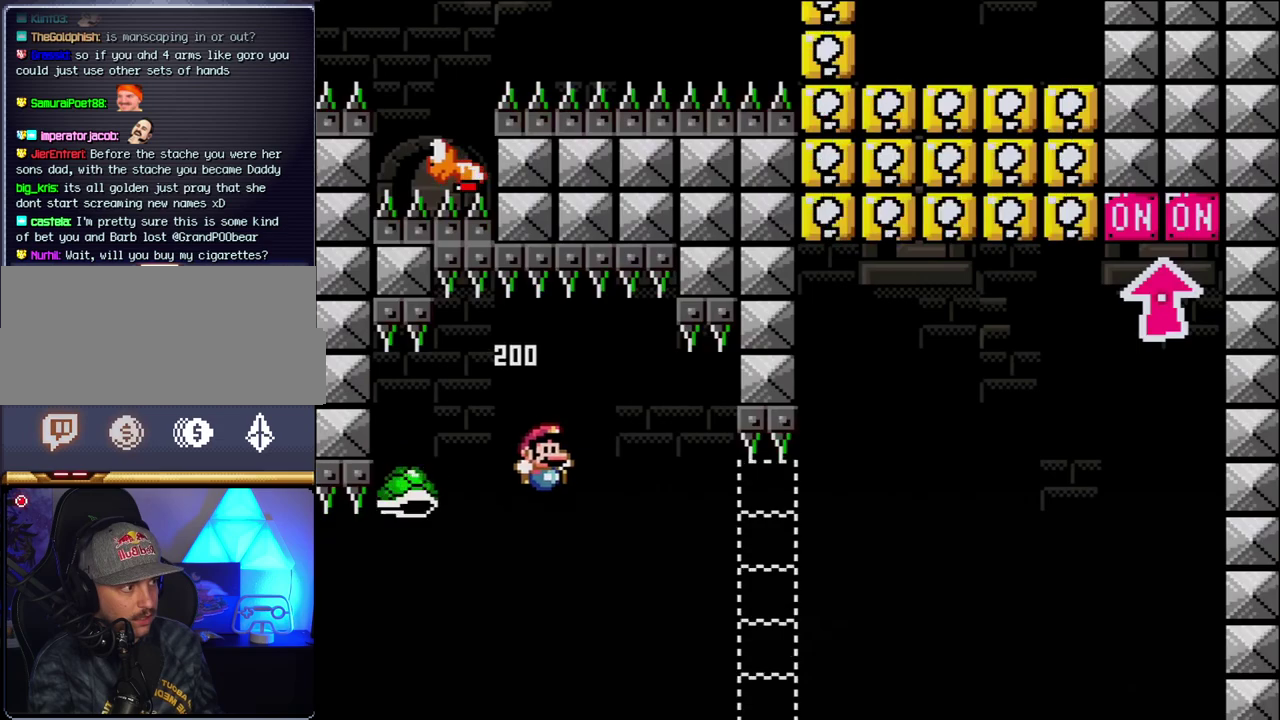
{"buttons": ["B", "Y"], "events": [[67, "Y", "down"], [367, "DPAD_RIGHT", "up"]]}
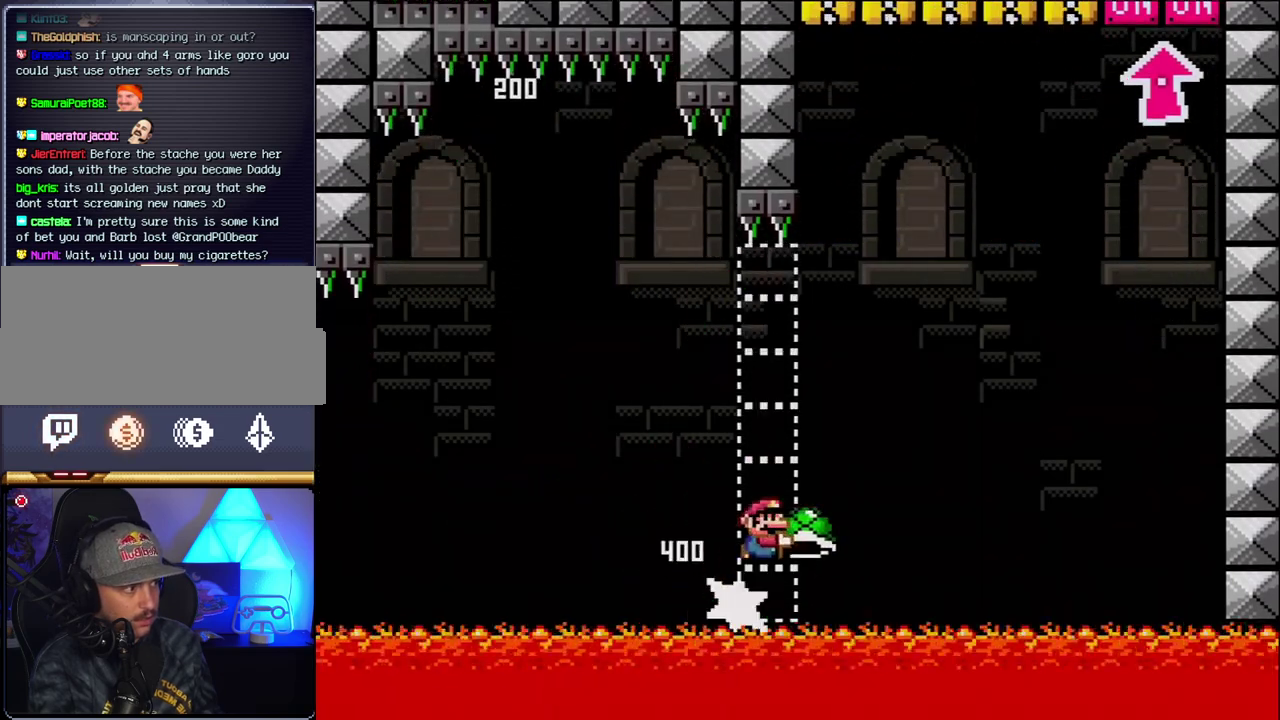
{"buttons": ["B", "DPAD_RIGHT"], "events": [[100, "DPAD_RIGHT", "down"], [400, "Y", "up"]]}
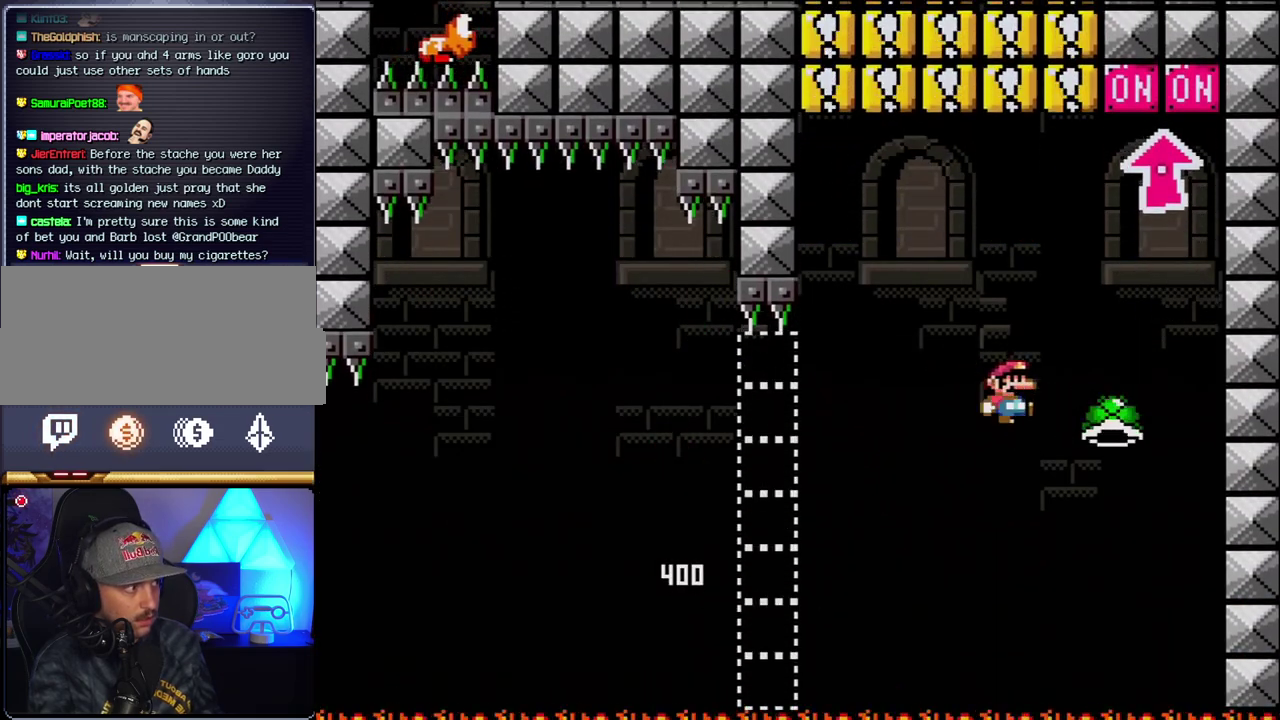
{"buttons": ["B", "DPAD_UP"], "events": [[67, "Y", "down"], [117, "DPAD_LEFT", "down"], [117, "DPAD_RIGHT", "up"], [283, "DPAD_LEFT", "up"], [283, "DPAD_RIGHT", "down"], [350, "DPAD_UP", "down"], [467, "DPAD_RIGHT", "up"], [500, "Y", "up"]]}
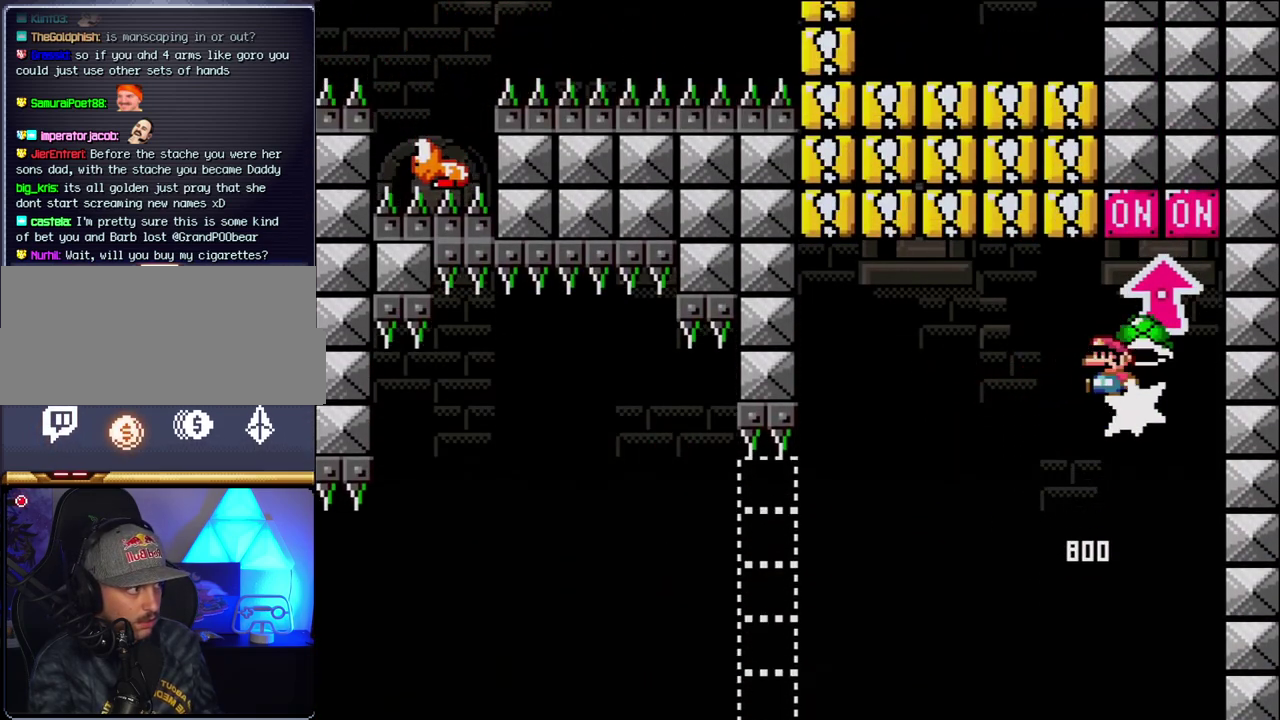
{"buttons": ["B", "Y", "DPAD_LEFT"], "events": [[33, "DPAD_LEFT", "down"], [67, "DPAD_UP", "up"], [250, "B", "up"], [433, "B", "down"], [433, "Y", "down"]]}
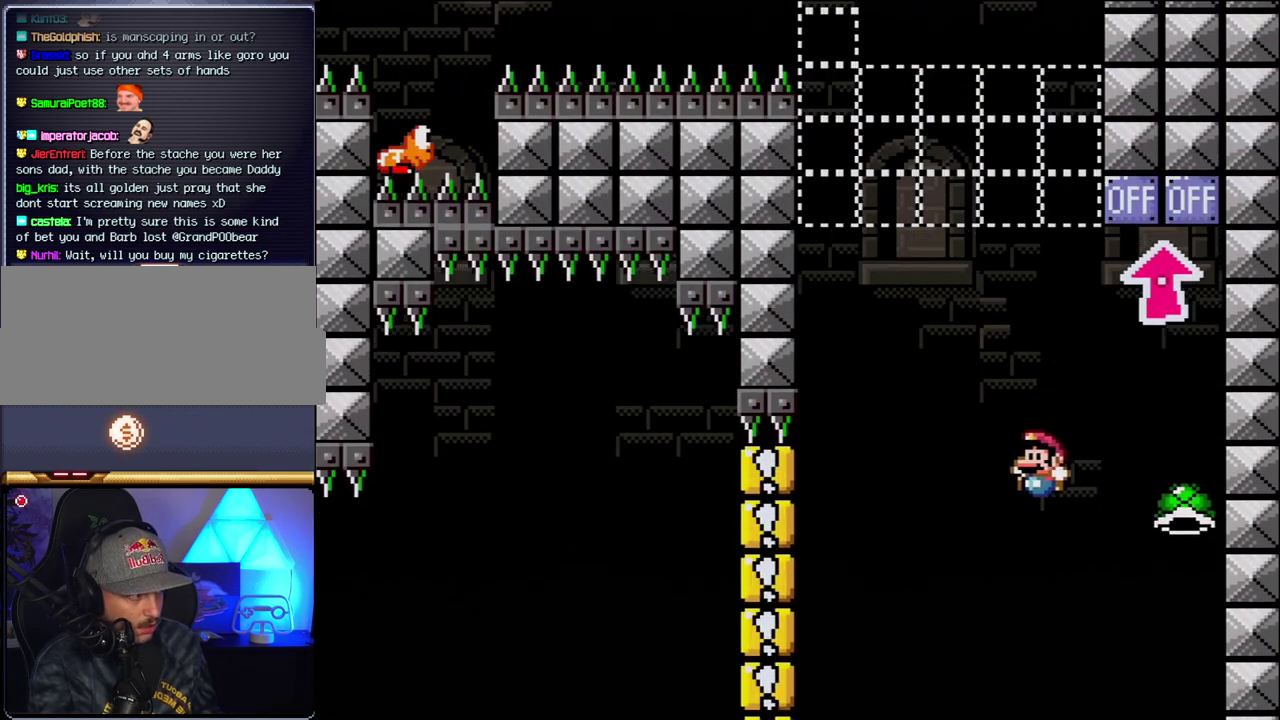
{"buttons": ["DPAD_RIGHT"], "events": [[67, "DPAD_LEFT", "up"], [67, "DPAD_RIGHT", "down"], [183, "Y", "up"], [217, "B", "up"], [283, "DPAD_RIGHT", "up"], [467, "DPAD_RIGHT", "down"]]}
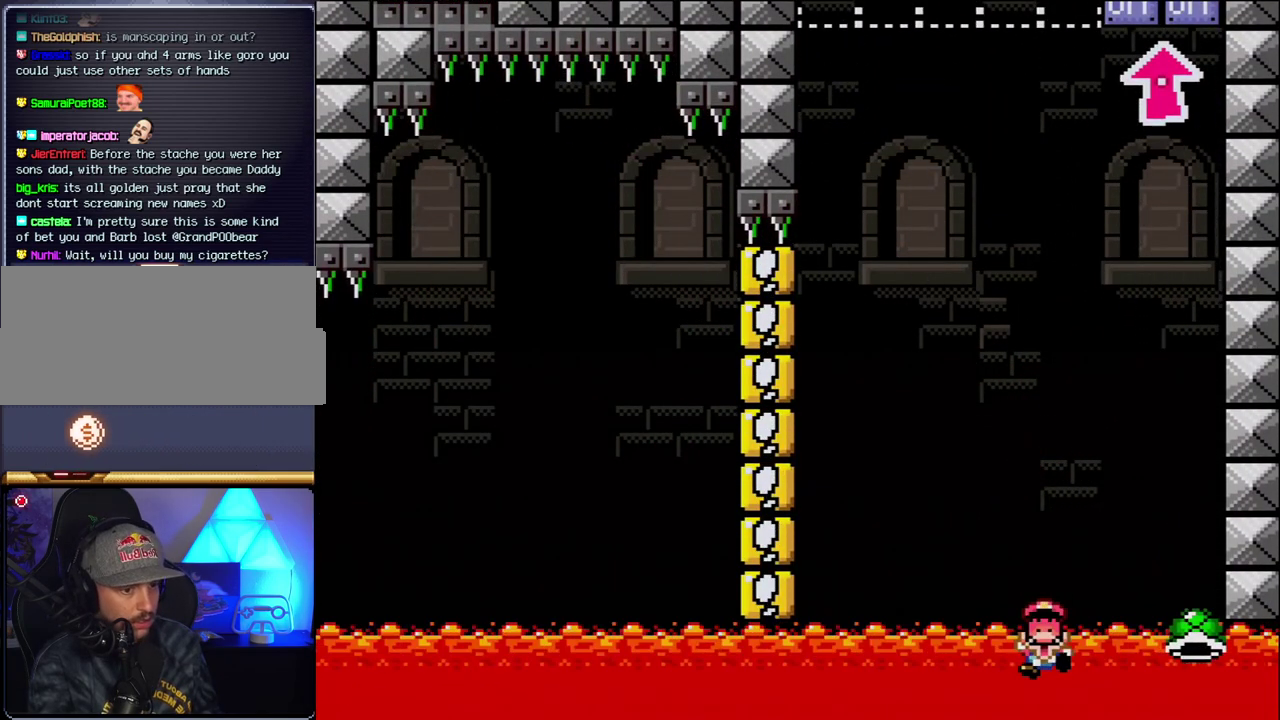
{"buttons": [], "events": [[100, "DPAD_RIGHT", "up"], [283, "DPAD_RIGHT", "down"], [433, "DPAD_RIGHT", "up"]]}
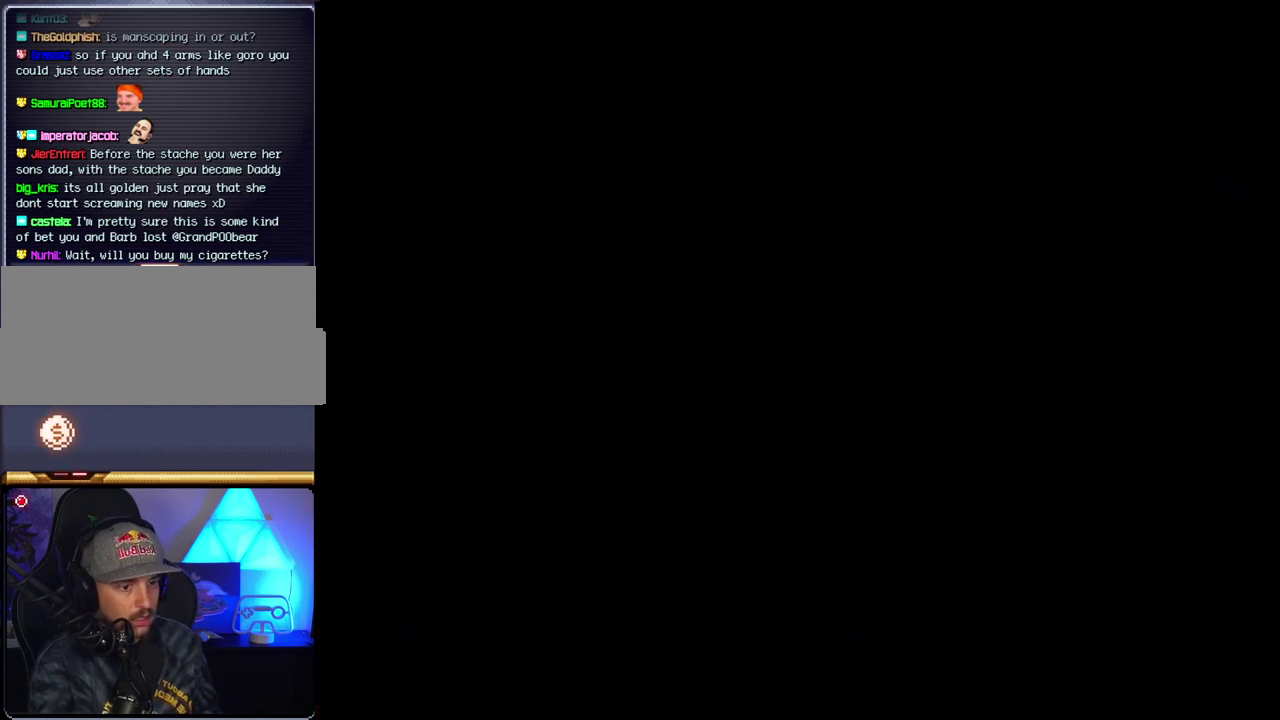
{"buttons": [], "events": []}
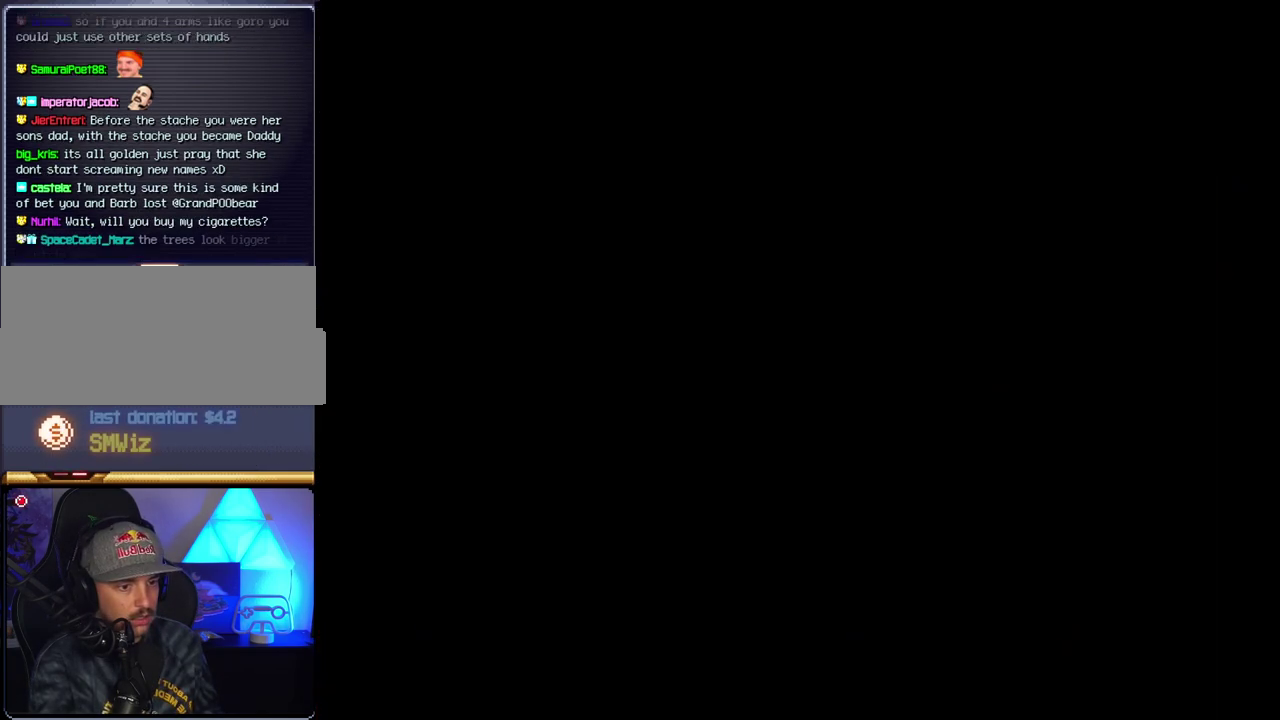
{"buttons": [], "events": []}
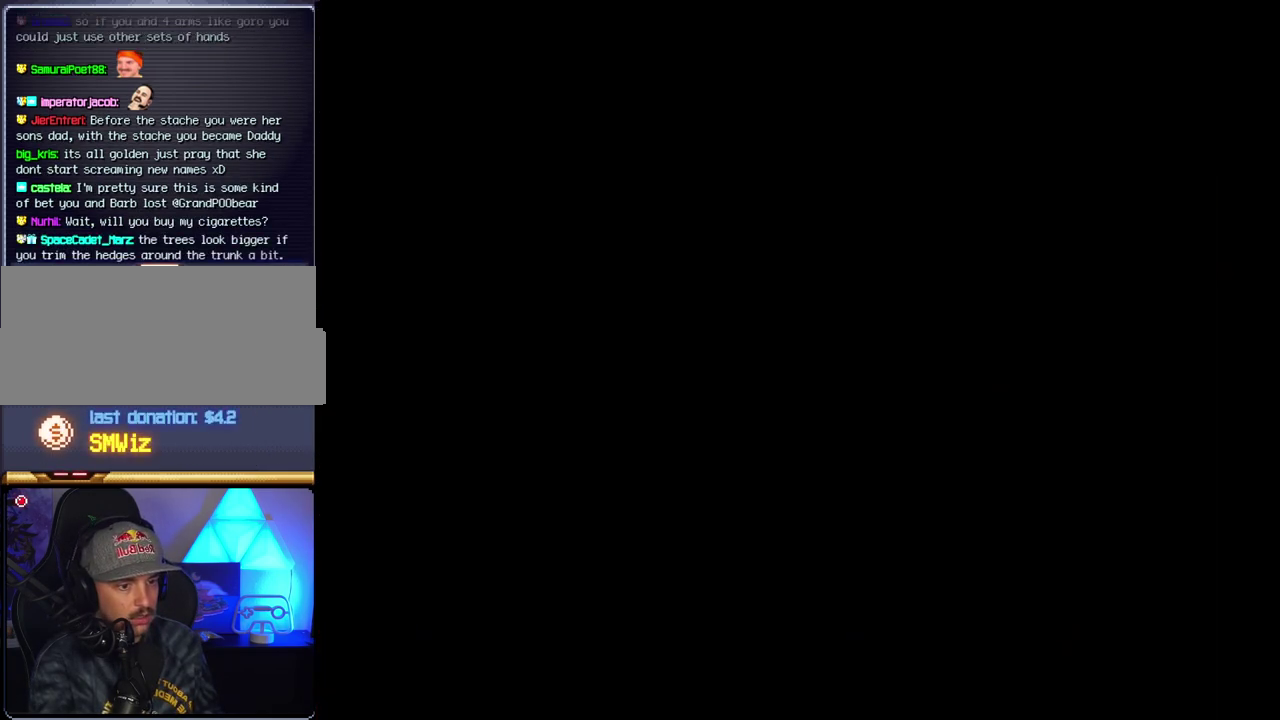
{"buttons": [], "events": []}
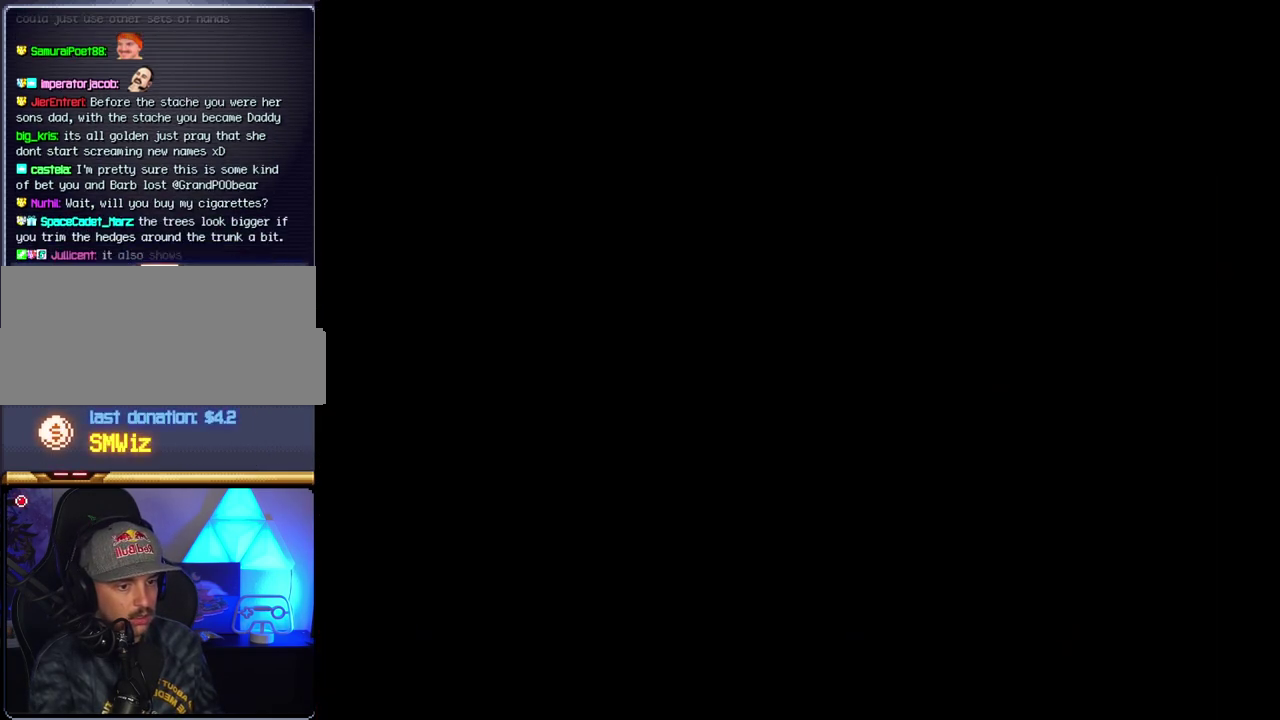
{"buttons": ["B", "DPAD_RIGHT"], "events": [[150, "B", "down"], [183, "DPAD_RIGHT", "down"]]}
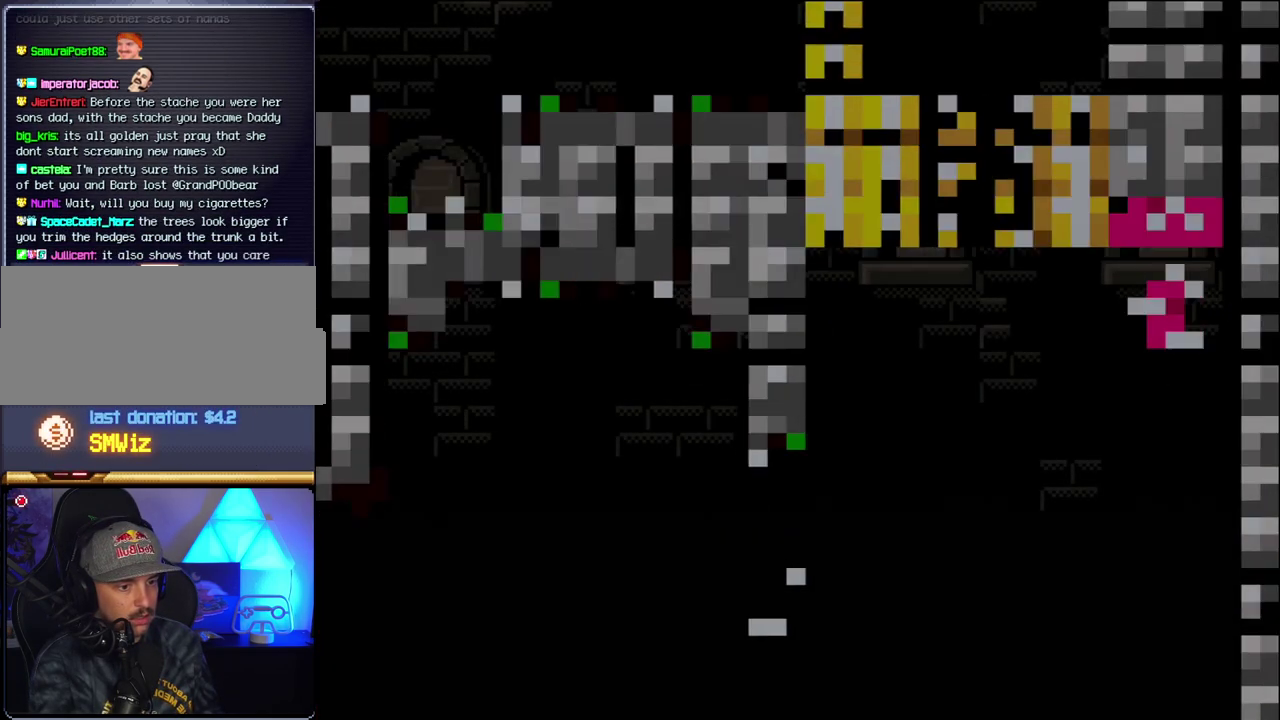
{"buttons": ["B", "Y", "DPAD_RIGHT"], "events": [[400, "Y", "down"]]}
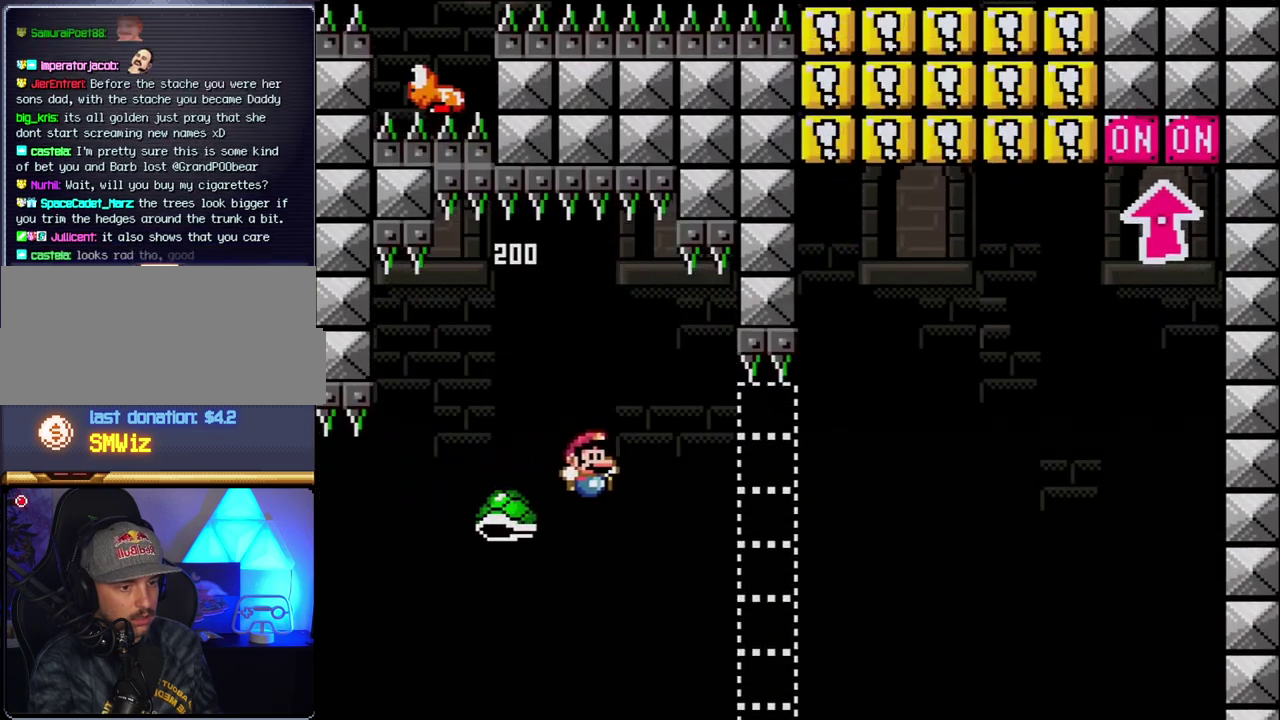
{"buttons": ["B", "Y", "DPAD_RIGHT"], "events": [[250, "DPAD_RIGHT", "up"], [467, "DPAD_RIGHT", "down"]]}
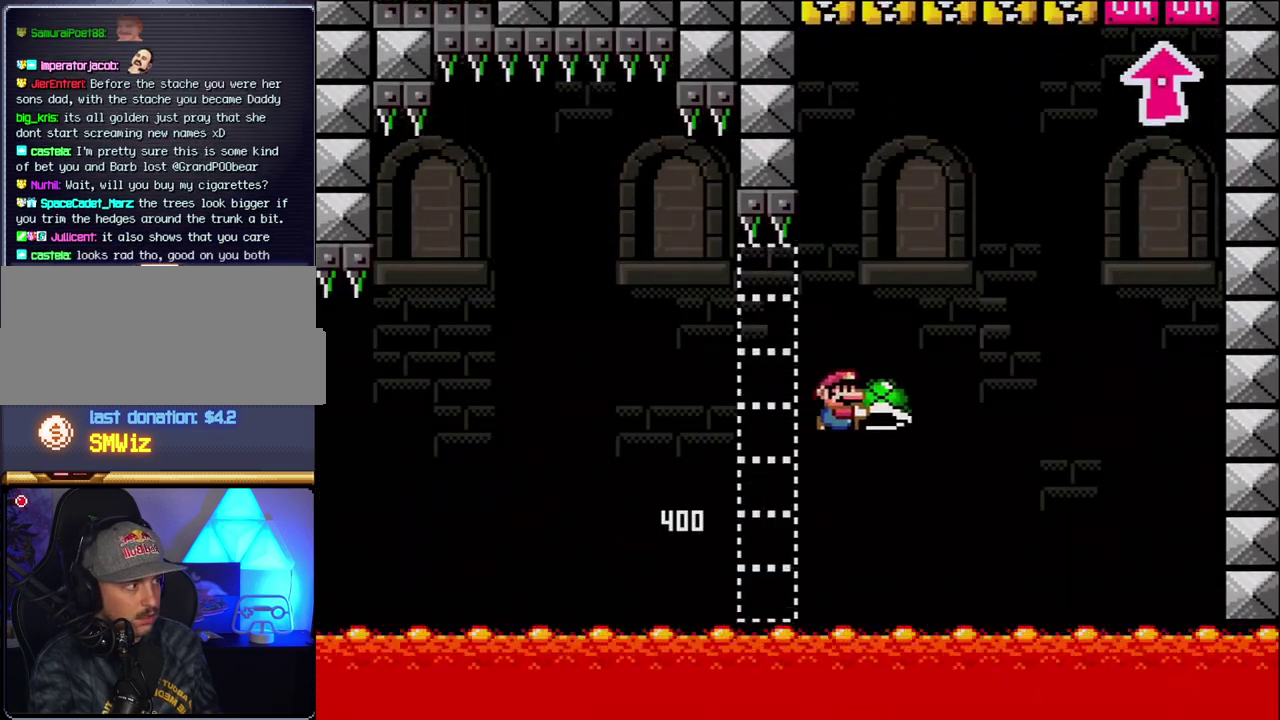
{"buttons": ["B", "Y", "DPAD_LEFT"], "events": [[317, "Y", "up"], [467, "DPAD_RIGHT", "up"], [467, "Y", "down"], [500, "DPAD_LEFT", "down"]]}
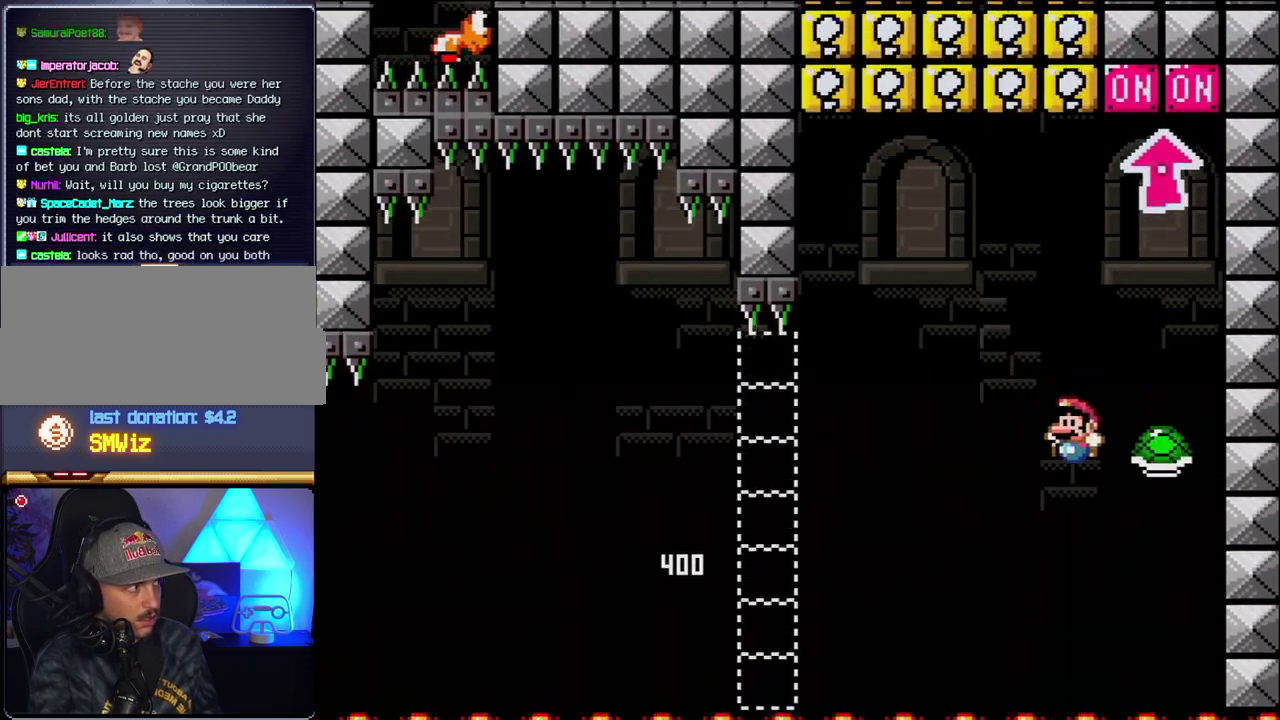
{"buttons": ["B", "DPAD_LEFT"], "events": [[117, "DPAD_UP", "down"], [150, "DPAD_LEFT", "up"], [150, "DPAD_RIGHT", "down"], [350, "DPAD_RIGHT", "up"], [350, "Y", "up"], [433, "DPAD_LEFT", "down"], [433, "DPAD_UP", "up"]]}
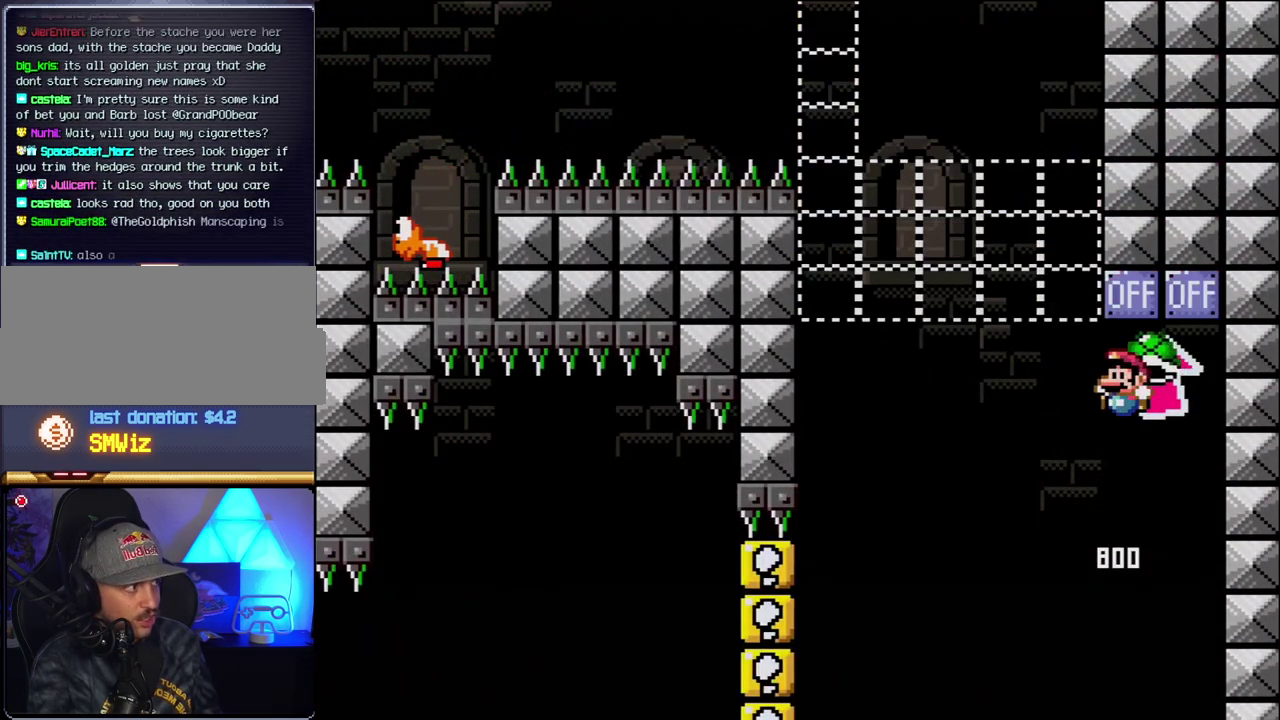
{"buttons": ["B", "Y", "DPAD_RIGHT"], "events": [[100, "B", "up"], [283, "B", "down"], [283, "Y", "down"], [467, "DPAD_LEFT", "up"], [467, "DPAD_RIGHT", "down"]]}
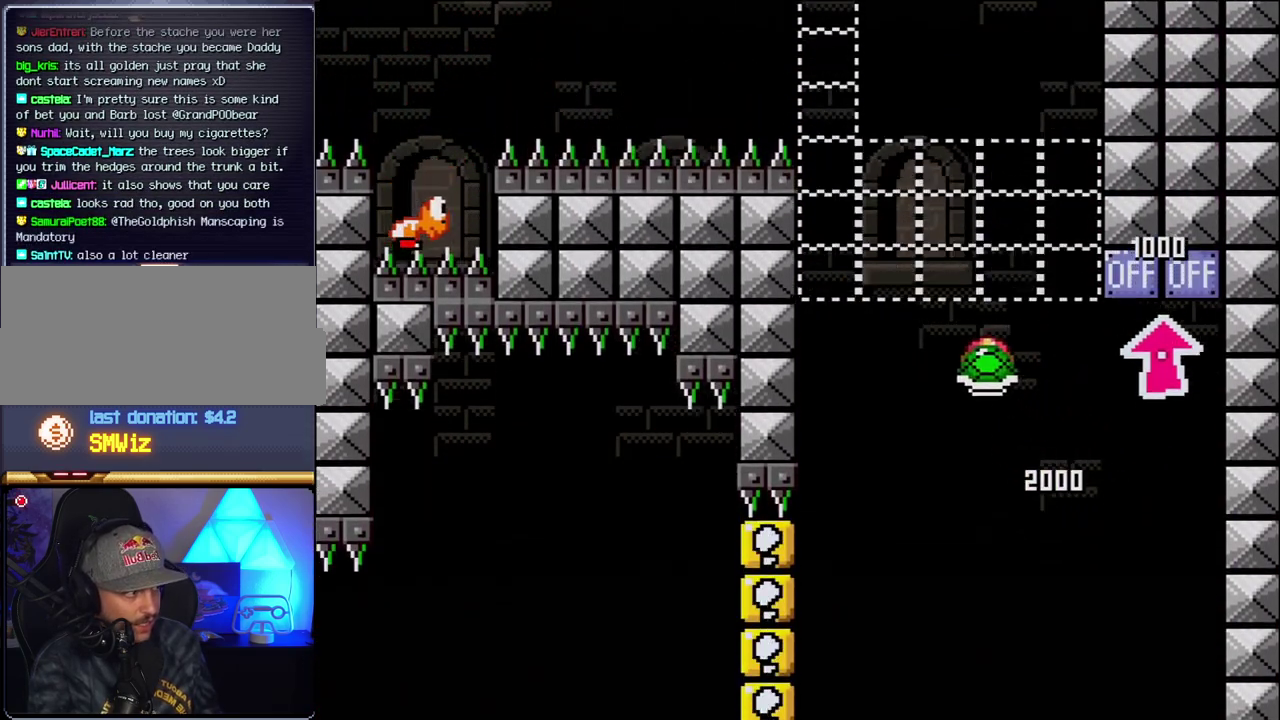
{"buttons": ["B", "Y", "DPAD_LEFT"], "events": [[117, "DPAD_RIGHT", "up"], [150, "DPAD_LEFT", "down"], [283, "DPAD_LEFT", "up"], [350, "Y", "up"], [500, "DPAD_LEFT", "down"], [500, "Y", "down"]]}
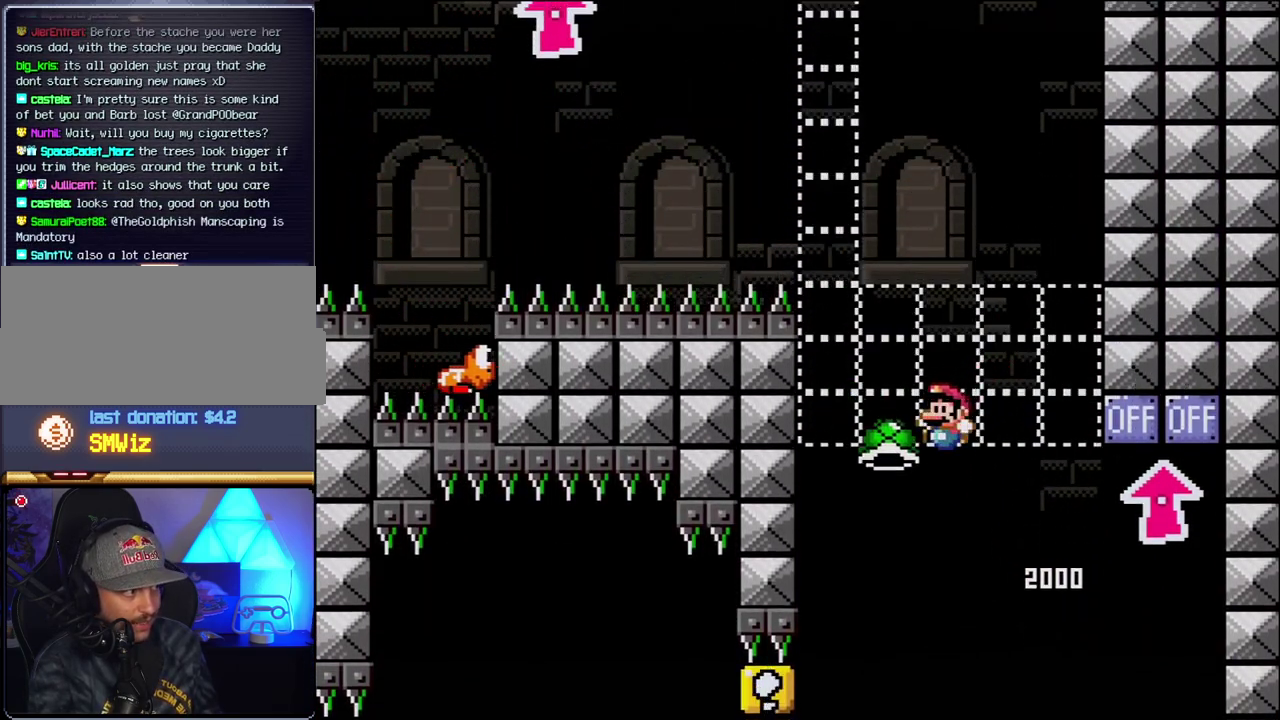
{"buttons": ["B", "Y"], "events": [[183, "DPAD_LEFT", "up"], [283, "DPAD_RIGHT", "down"], [433, "DPAD_RIGHT", "up"]]}
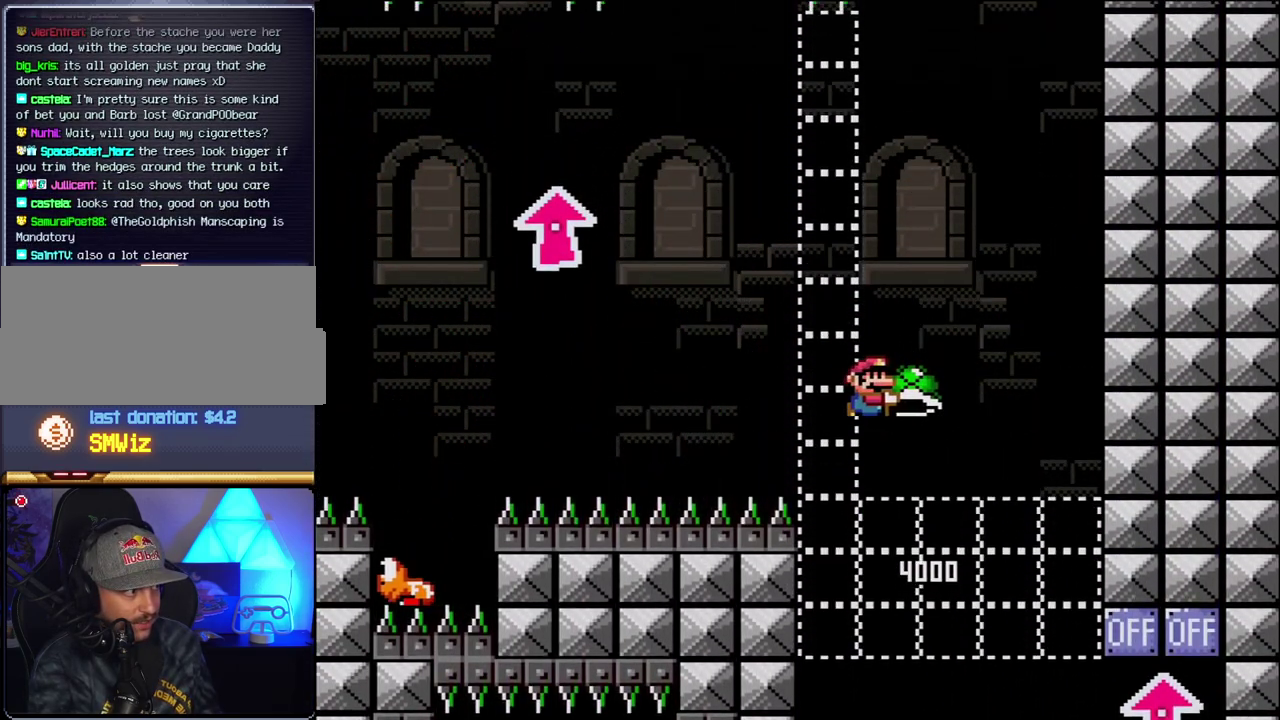
{"buttons": ["B", "Y", "DPAD_LEFT"], "events": [[67, "Y", "up"], [100, "DPAD_RIGHT", "down"], [183, "DPAD_RIGHT", "up"], [217, "Y", "down"], [250, "DPAD_LEFT", "down"]]}
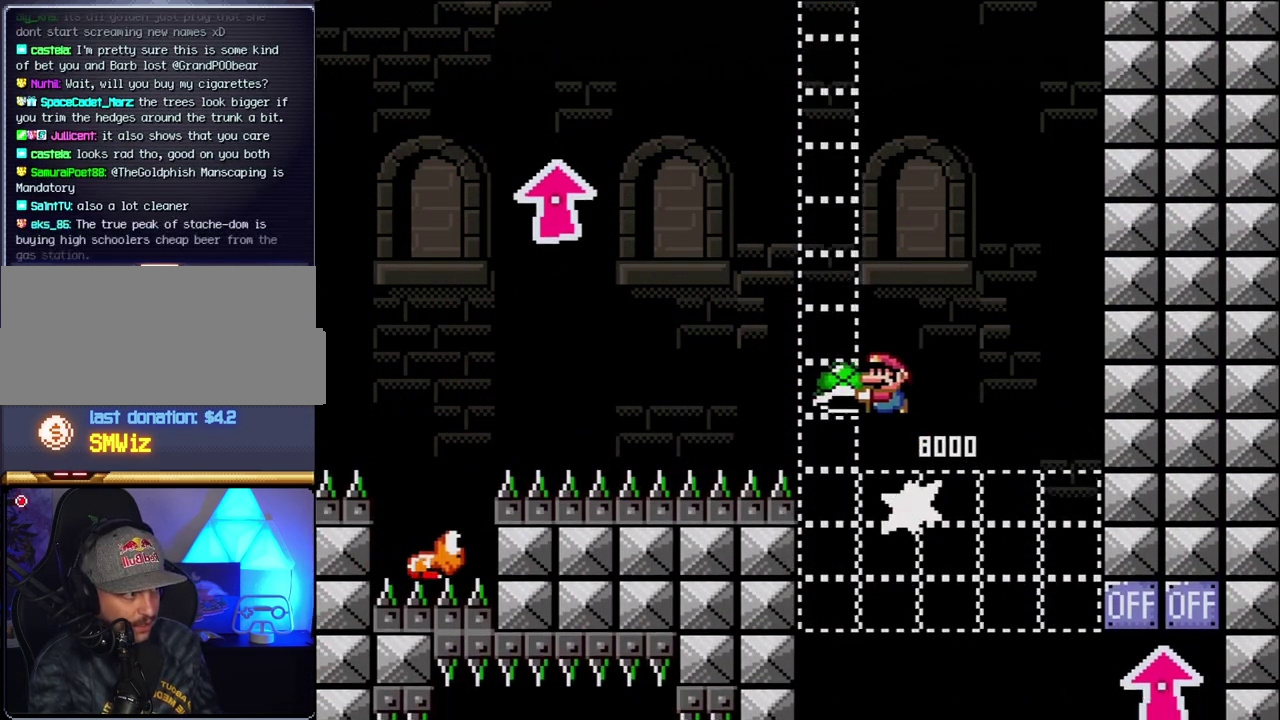
{"buttons": ["B"], "events": [[100, "DPAD_LEFT", "up"], [150, "DPAD_RIGHT", "down"], [317, "DPAD_RIGHT", "up"], [400, "Y", "up"]]}
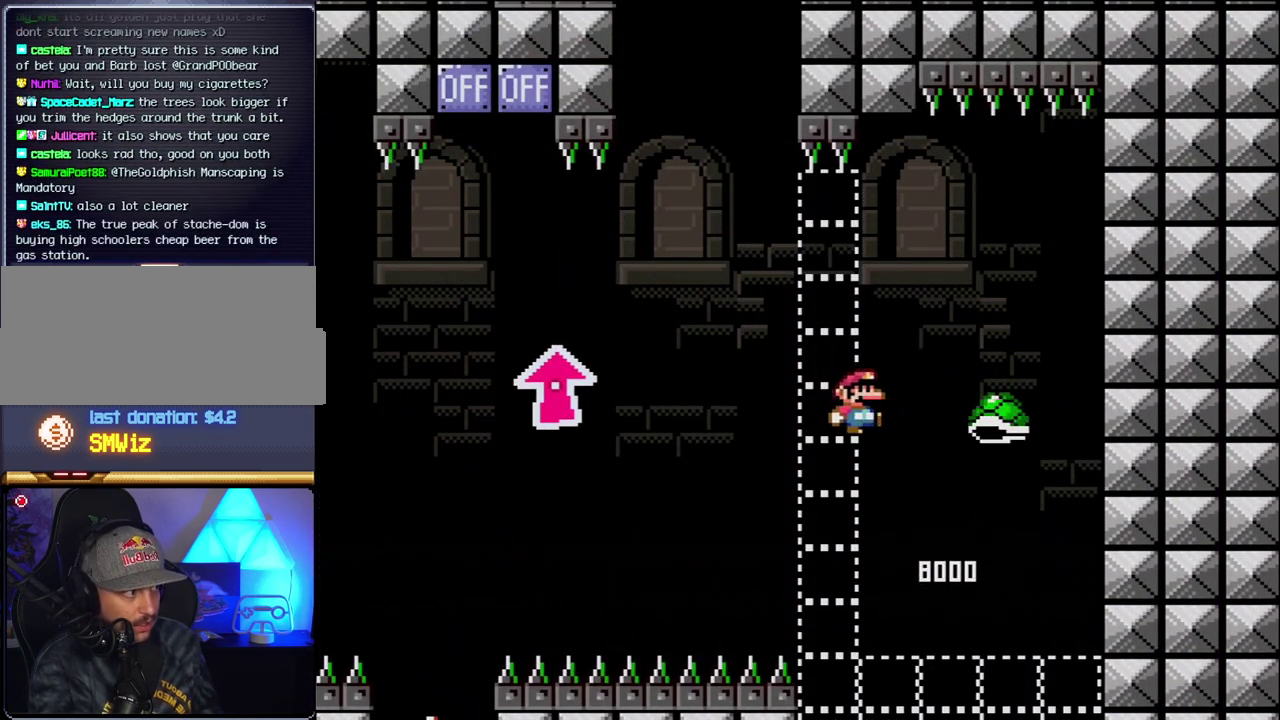
{"buttons": ["B", "Y", "DPAD_UP", "DPAD_LEFT"], "events": [[67, "Y", "down"], [183, "DPAD_LEFT", "down"], [500, "DPAD_UP", "down"]]}
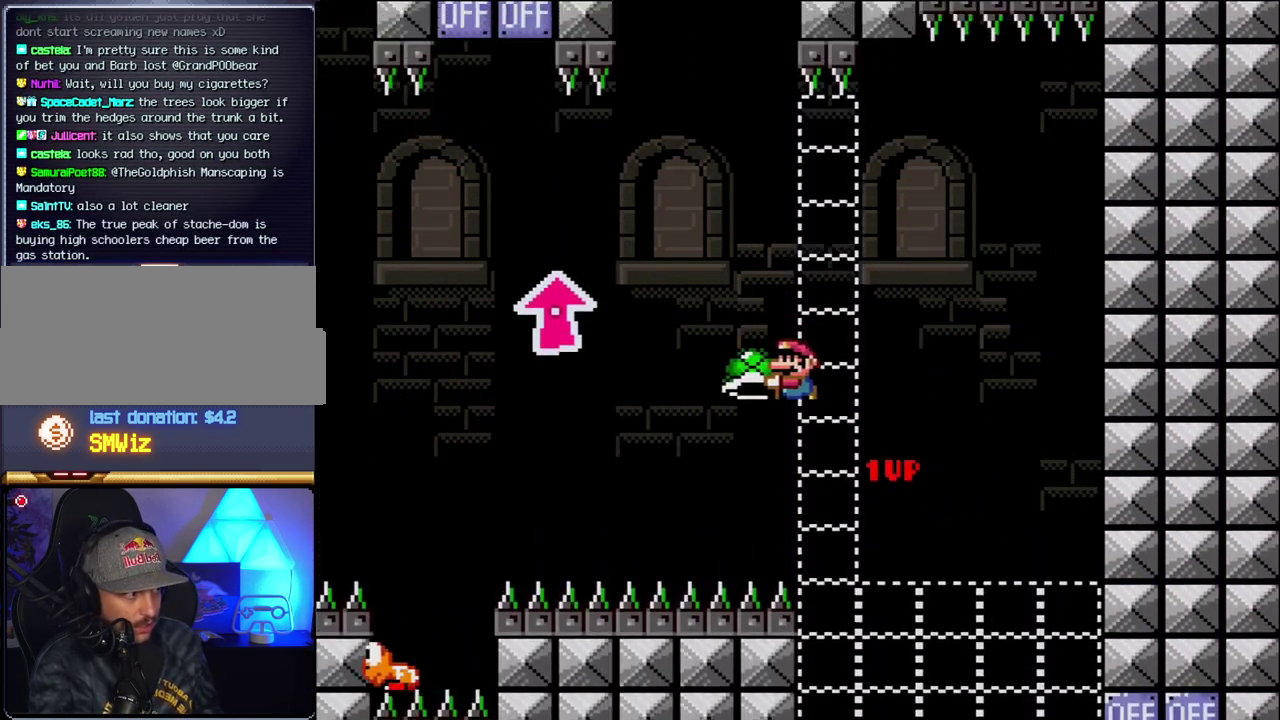
{"buttons": ["B", "DPAD_UP", "DPAD_LEFT"], "events": [[433, "Y", "up"]]}
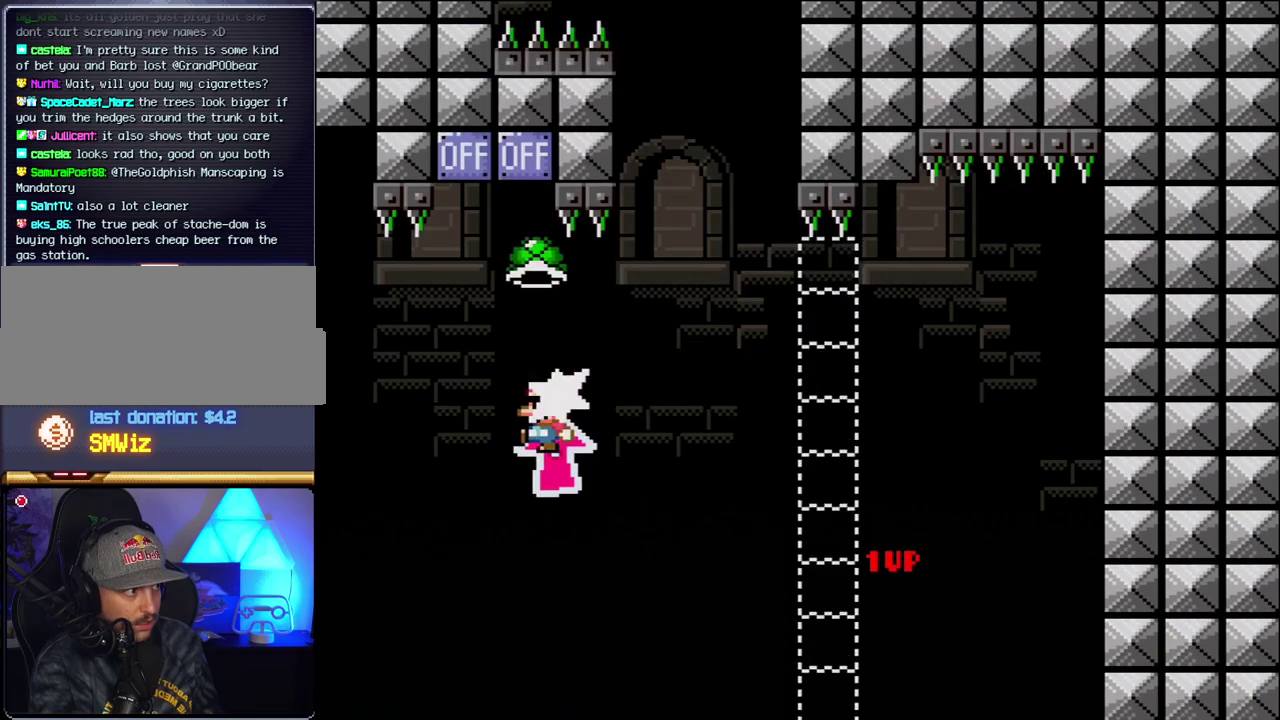
{"buttons": ["B", "Y", "DPAD_LEFT"], "events": [[100, "Y", "down"], [150, "DPAD_LEFT", "up"], [183, "DPAD_RIGHT", "down"], [183, "DPAD_UP", "up"], [350, "DPAD_LEFT", "down"], [350, "DPAD_RIGHT", "up"]]}
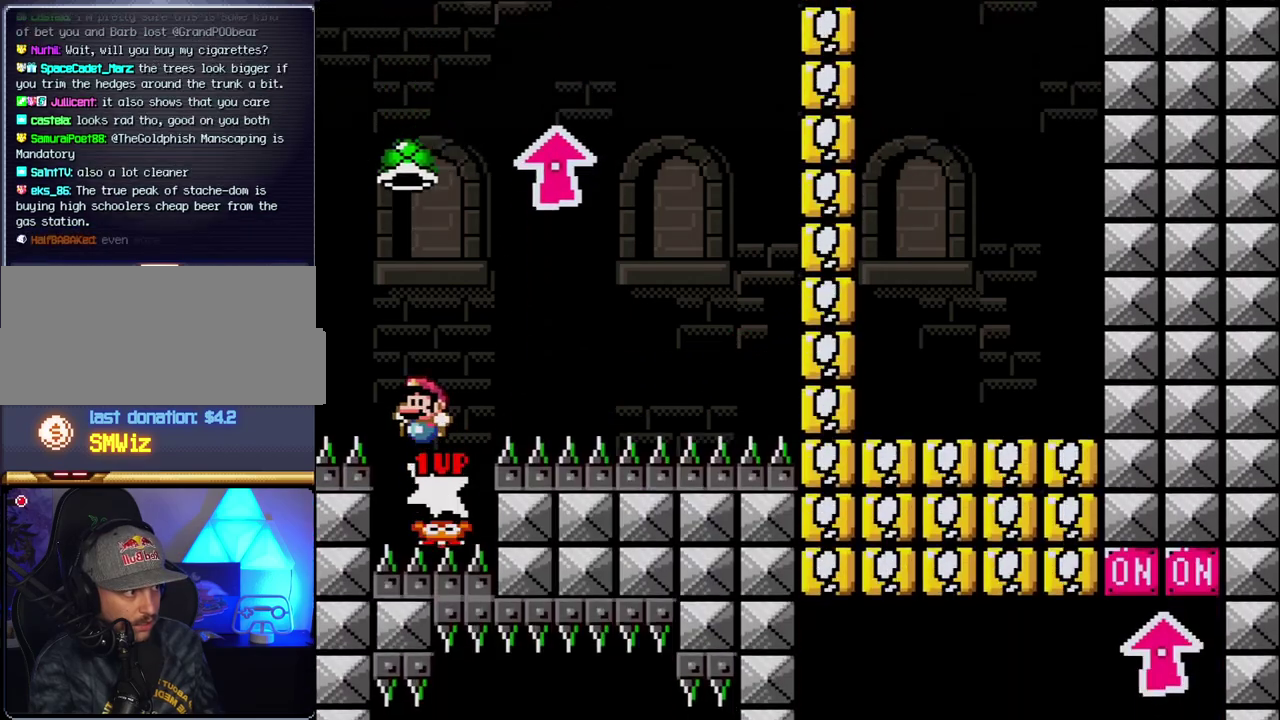
{"buttons": ["B", "Y", "DPAD_RIGHT"], "events": [[100, "DPAD_LEFT", "up"], [100, "DPAD_RIGHT", "down"], [283, "Y", "up"], [400, "Y", "down"]]}
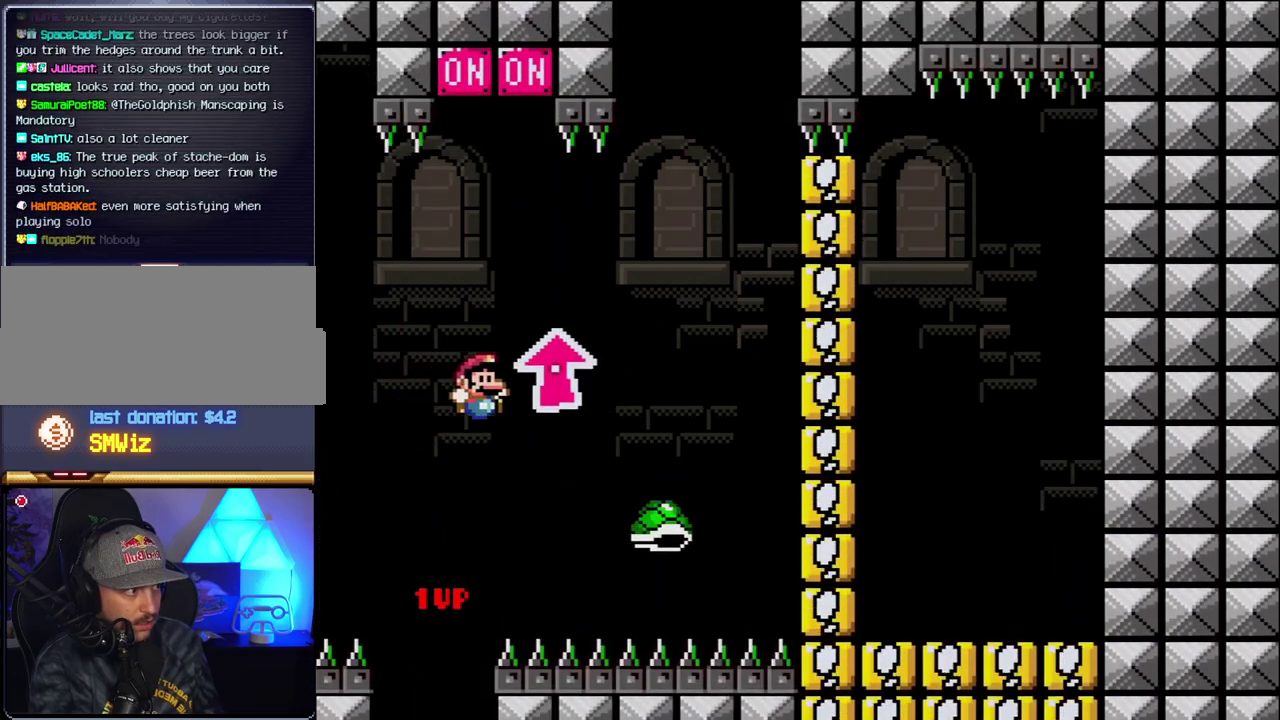
{"buttons": ["B", "Y", "DPAD_LEFT"], "events": [[150, "B", "up"], [217, "DPAD_RIGHT", "up"], [250, "B", "down"], [283, "DPAD_LEFT", "down"]]}
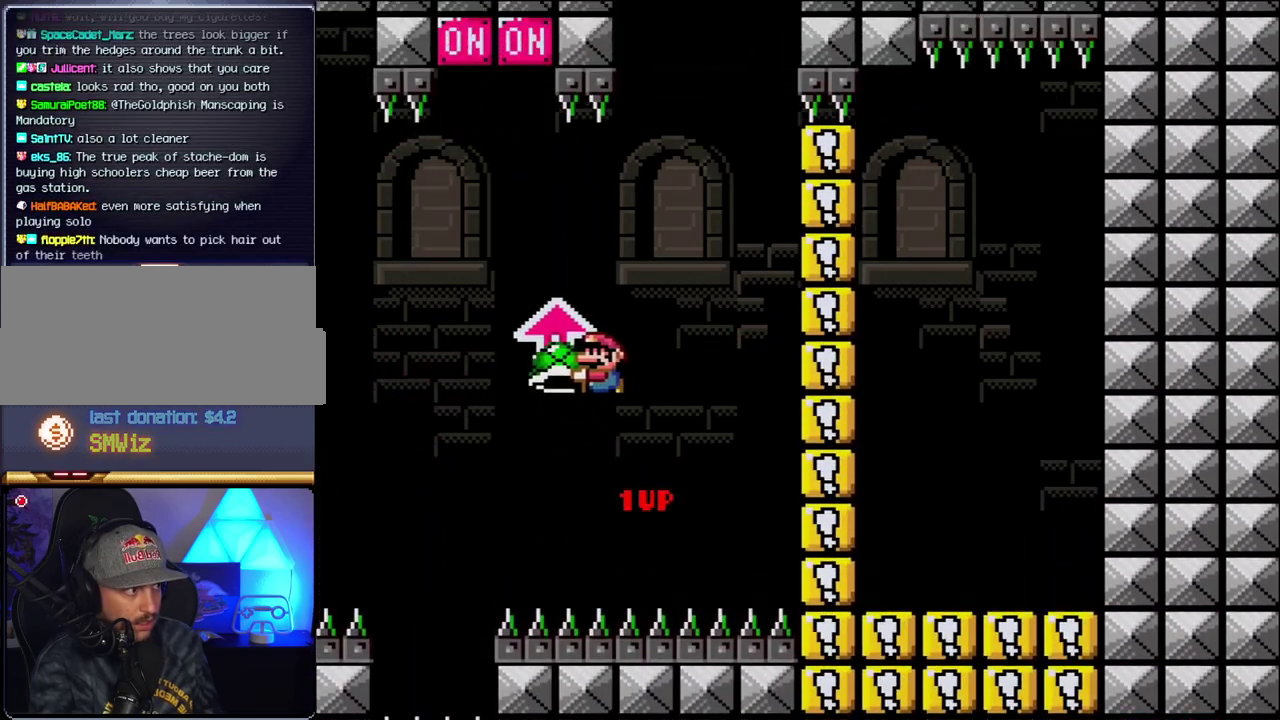
{"buttons": ["B", "Y", "DPAD_RIGHT"], "events": [[67, "DPAD_LEFT", "up"], [100, "DPAD_RIGHT", "down"], [217, "DPAD_RIGHT", "up"], [317, "Y", "up"], [367, "DPAD_RIGHT", "down"], [433, "Y", "down"]]}